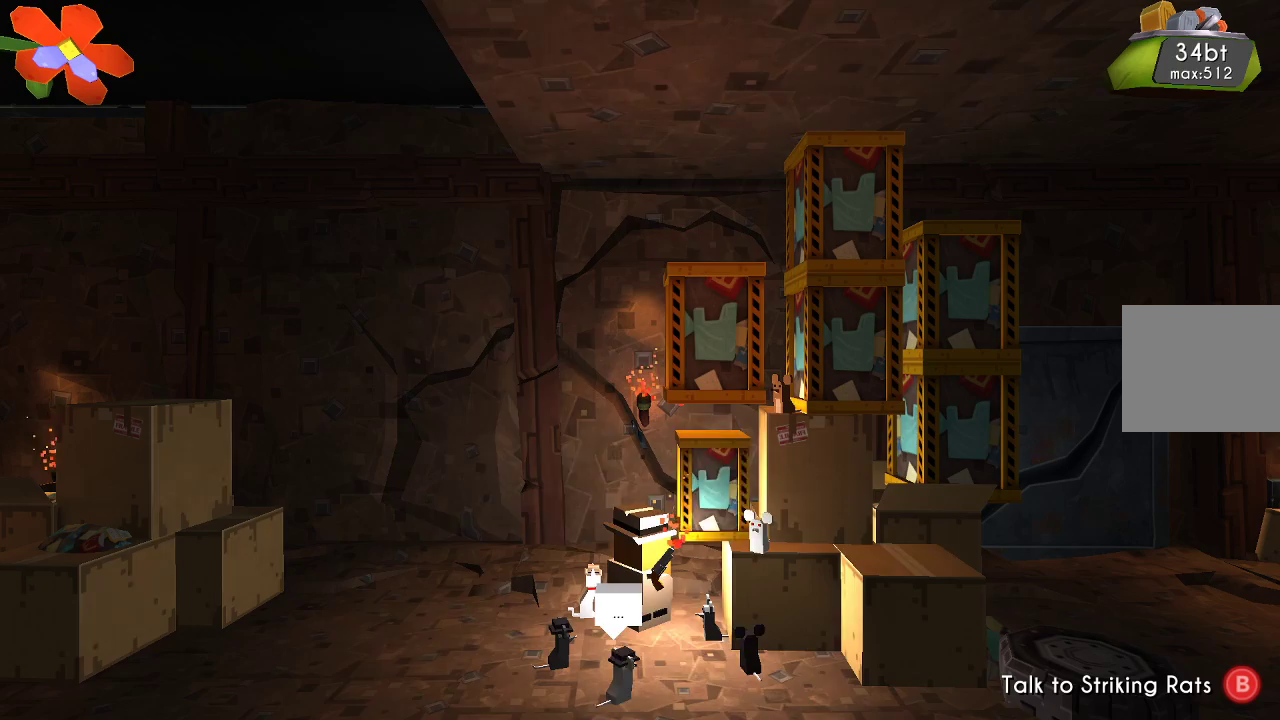
Gameplay with a controller (PlayStation layout); each line is a JSON object with the inputs held at the frame after it. "events" lists button and stick changes between this image and that frame as [ms after this image, input, new state], when the widget could be followed in between. Not read: R1.
{"buttons": ["R2"], "left_stick": "center", "right_stick": "up-right", "events": []}
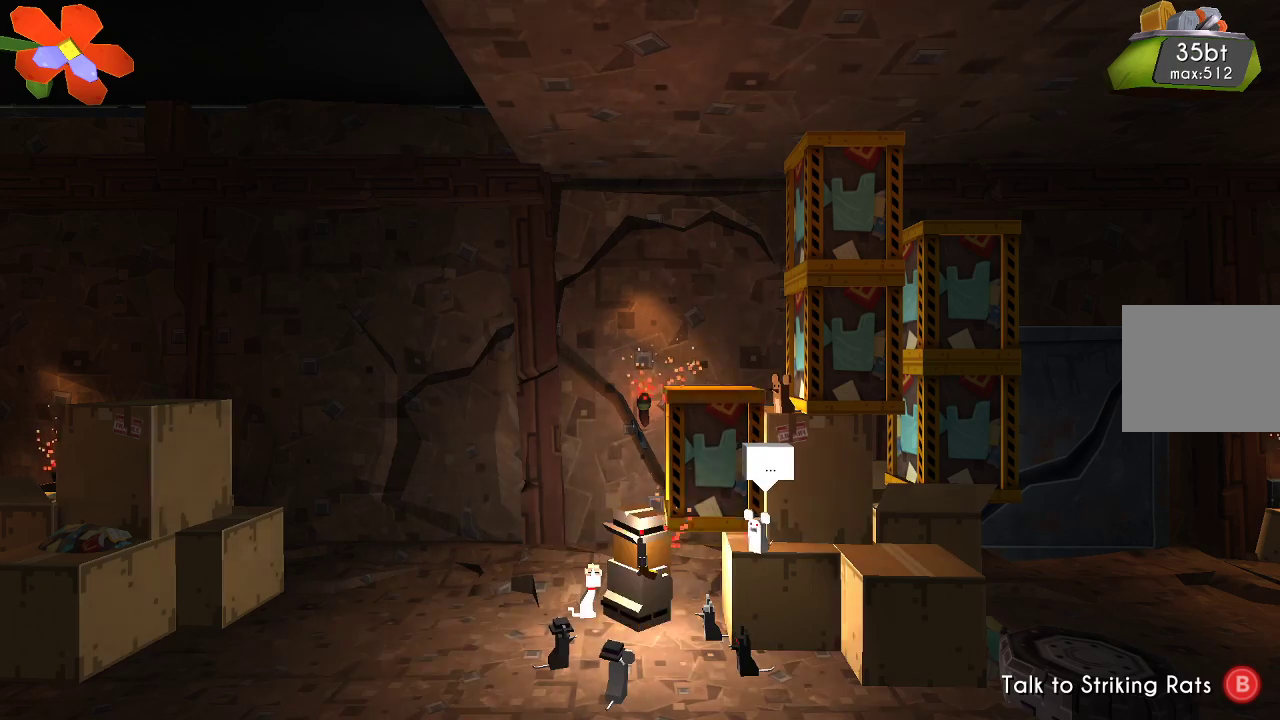
{"buttons": ["R2"], "left_stick": "center", "right_stick": "center", "events": [[33, "right_stick", "center"]]}
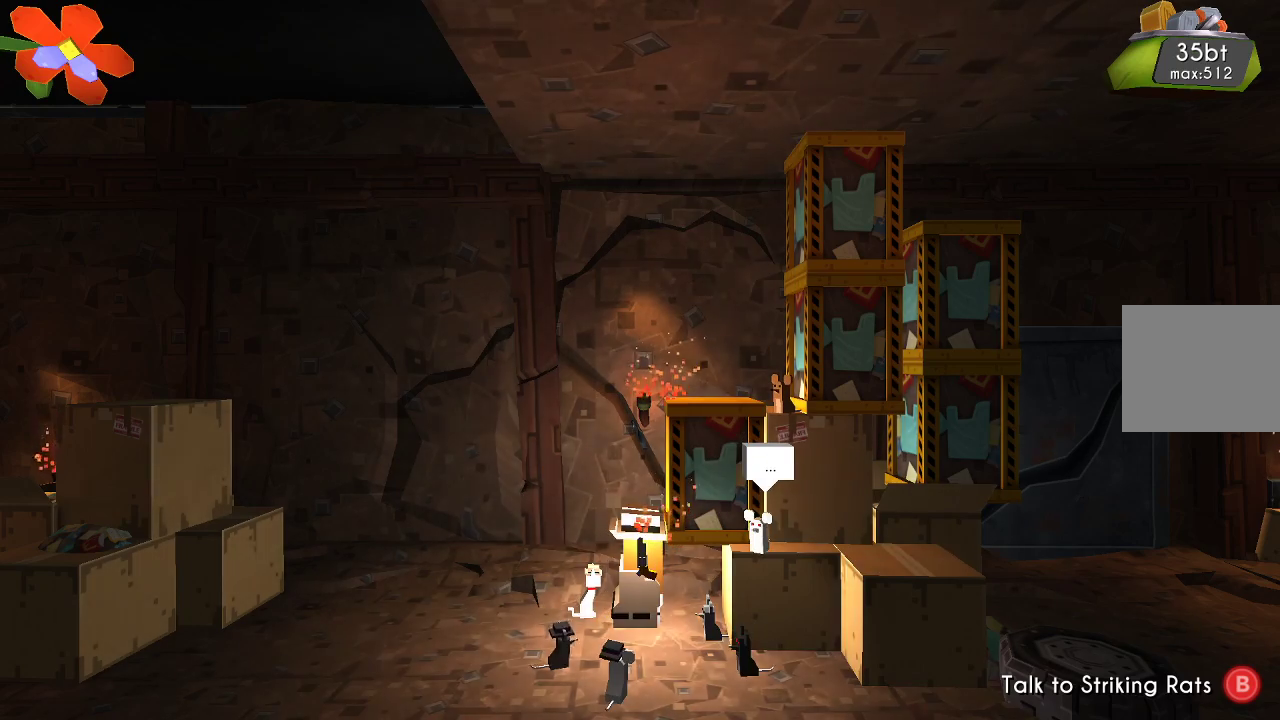
{"buttons": ["R2"], "left_stick": "center", "right_stick": "up-right", "events": [[267, "right_stick", "up-right"]]}
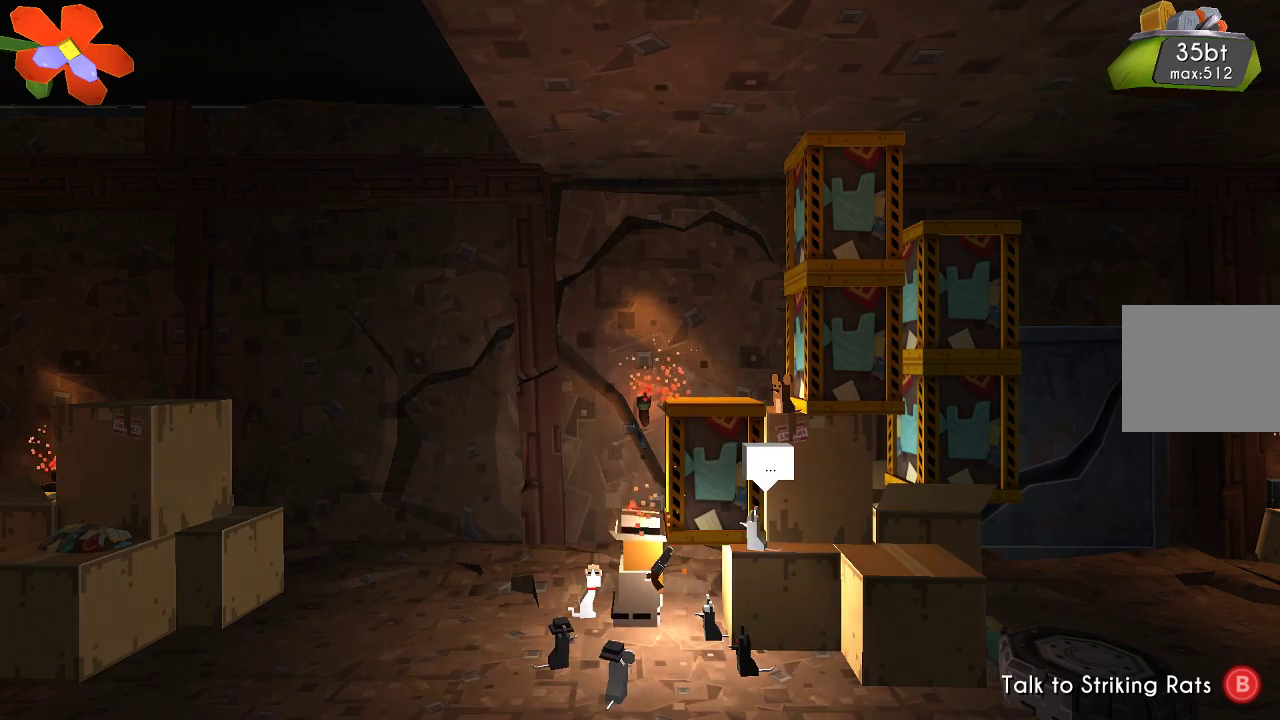
{"buttons": ["R2"], "left_stick": "center", "right_stick": "up-right", "events": []}
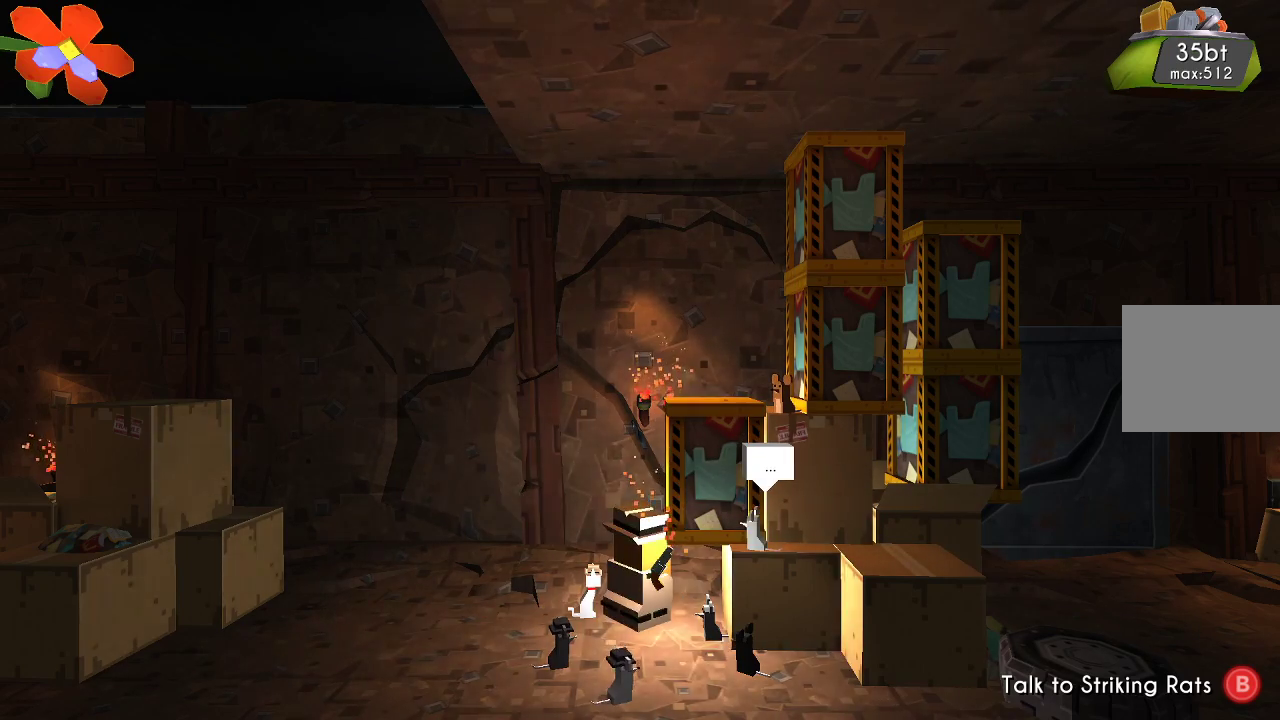
{"buttons": ["R2"], "left_stick": "center", "right_stick": "up-right", "events": []}
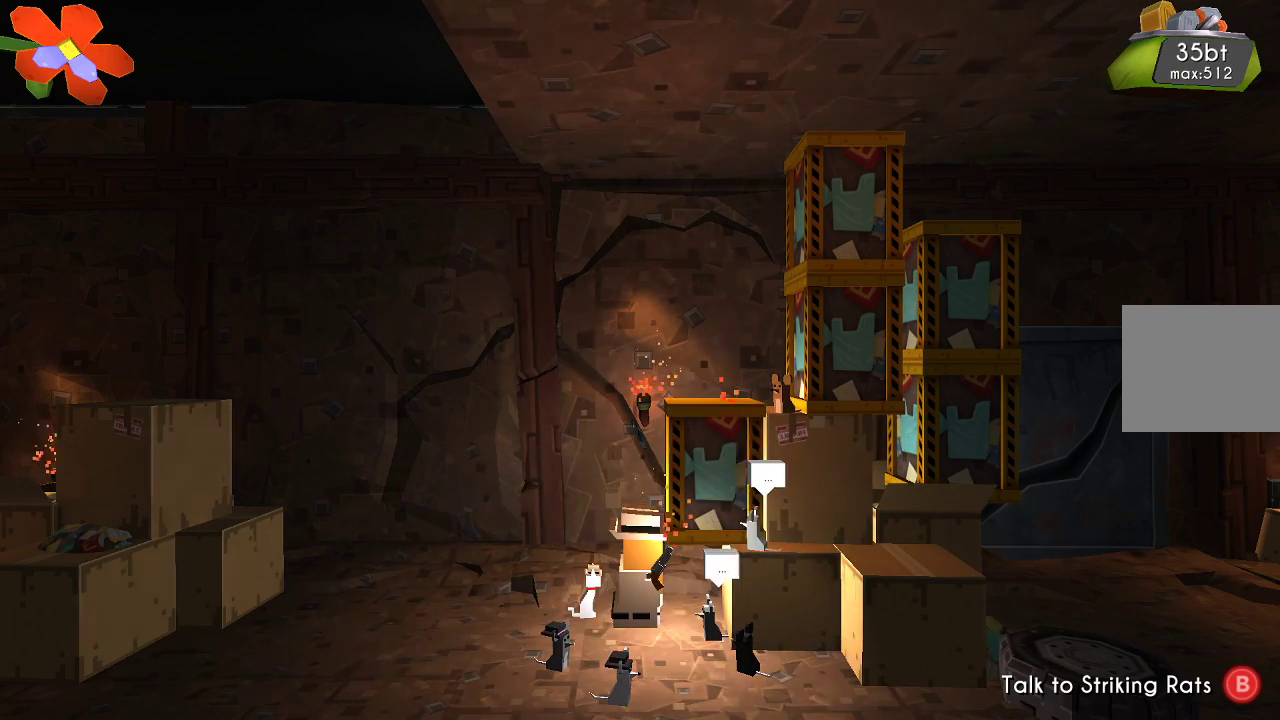
{"buttons": ["R2"], "left_stick": "center", "right_stick": "up-right", "events": []}
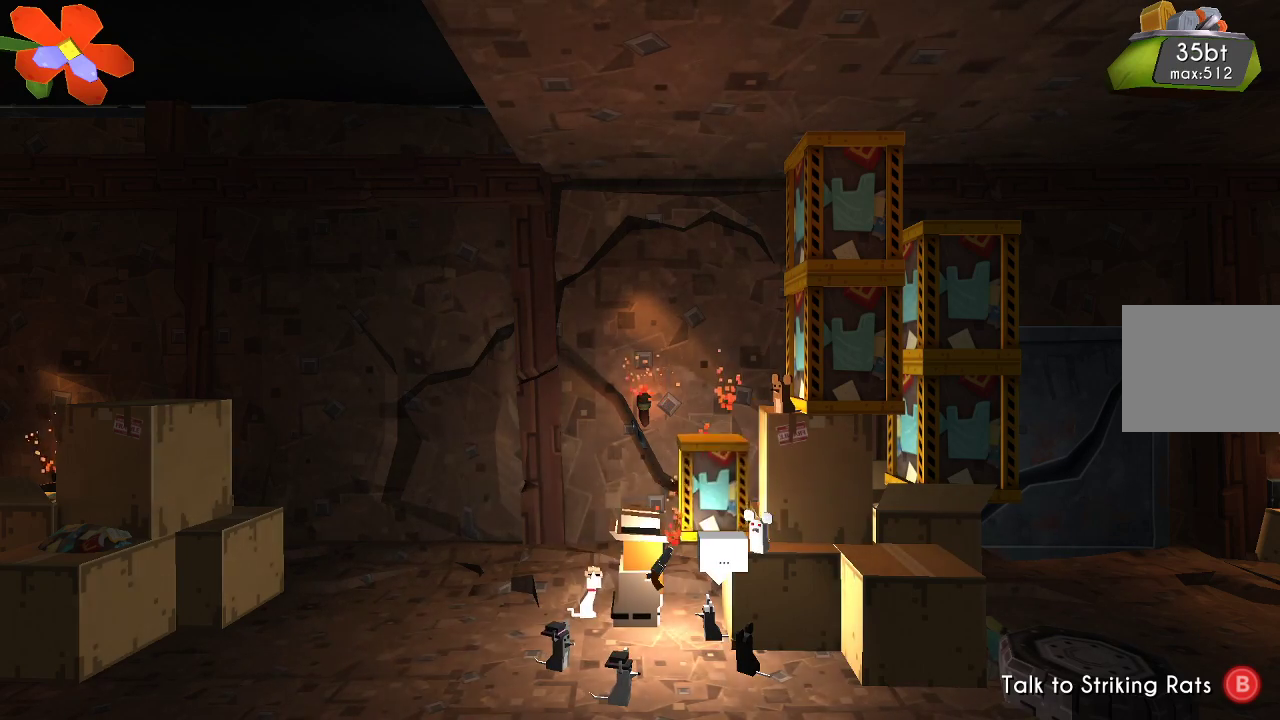
{"buttons": ["R2"], "left_stick": "center", "right_stick": "center", "events": [[467, "right_stick", "center"]]}
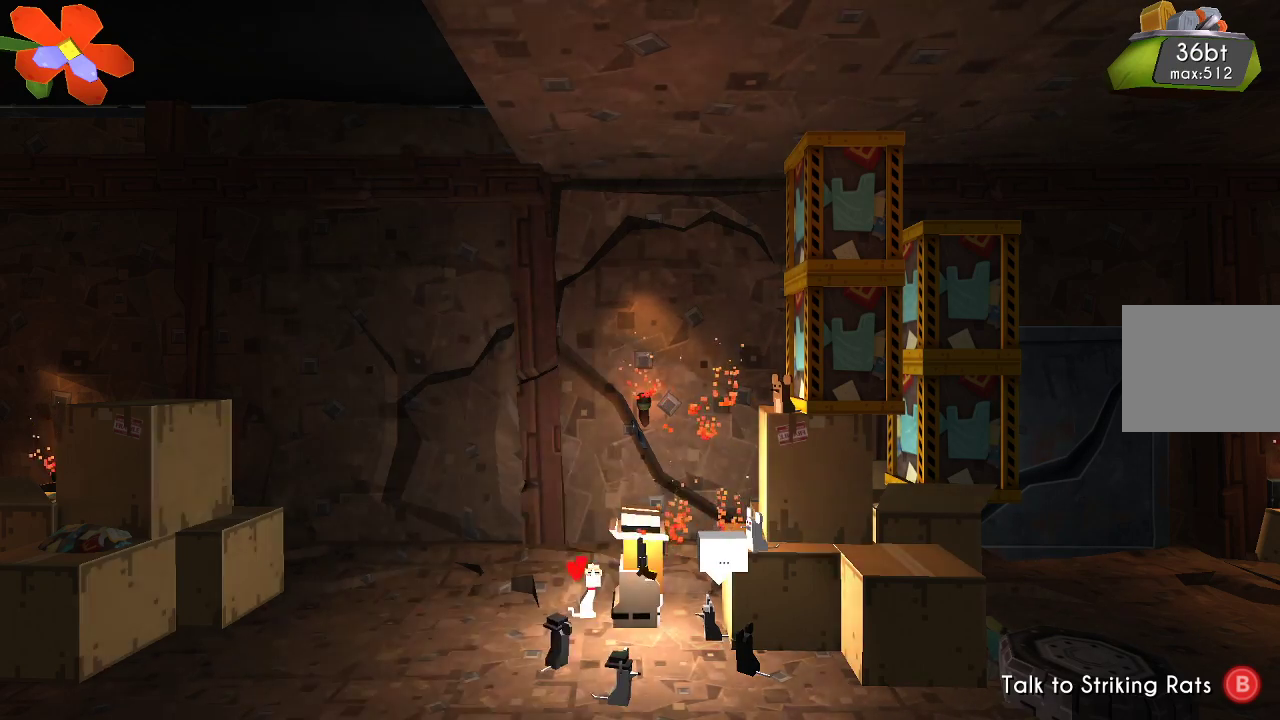
{"buttons": ["R2"], "left_stick": "right", "right_stick": "center", "events": [[67, "CROSS", "down"], [100, "left_stick", "right"], [433, "CROSS", "up"]]}
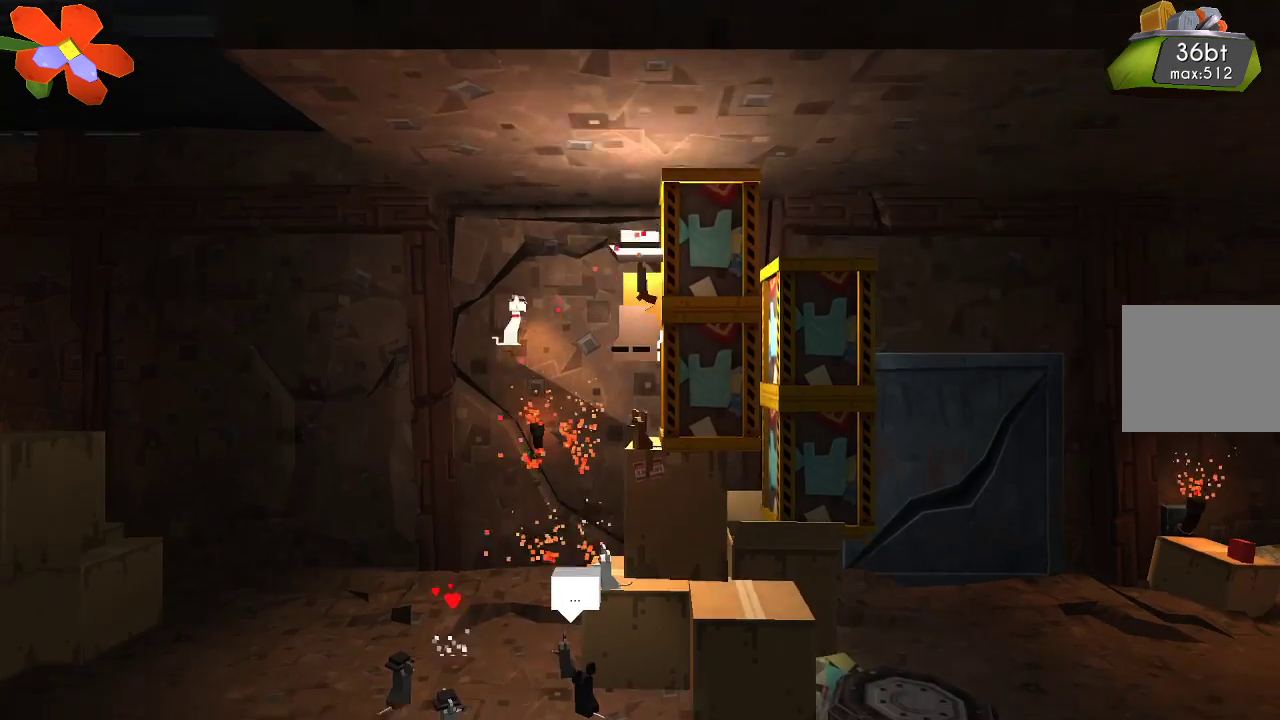
{"buttons": ["R2"], "left_stick": "center", "right_stick": "up-right", "events": [[133, "left_stick", "center"], [267, "right_stick", "up-right"]]}
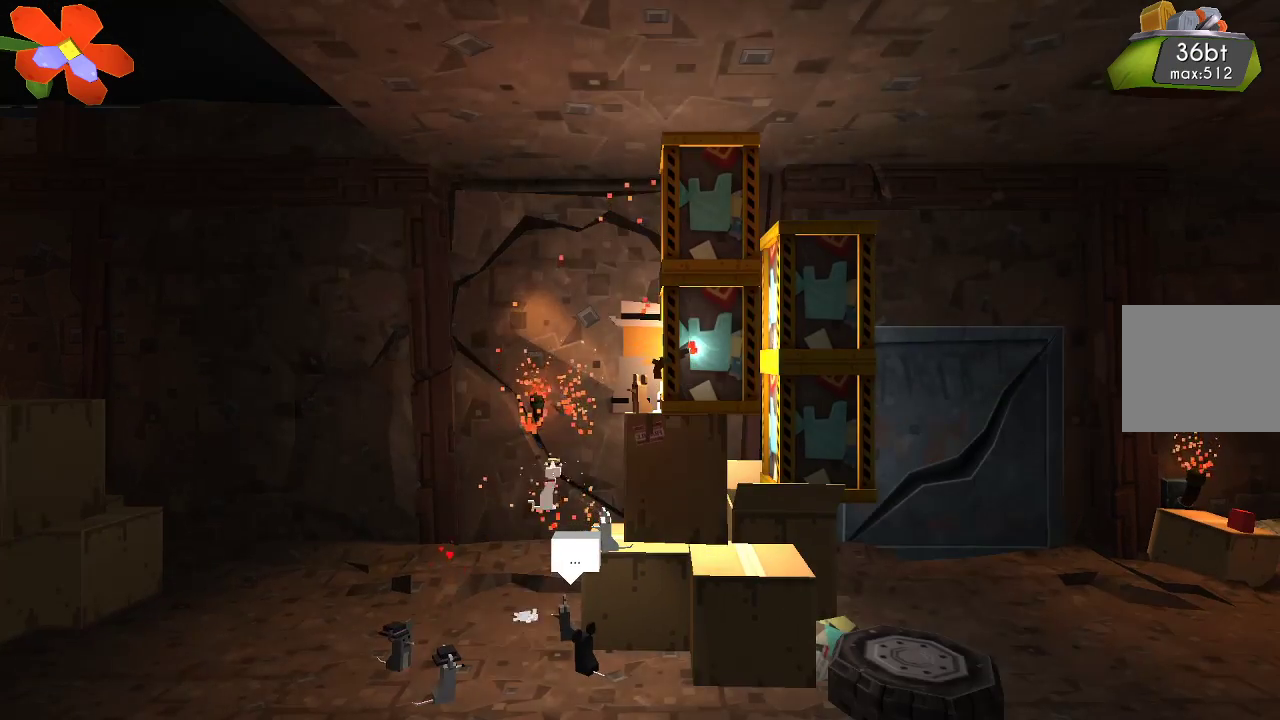
{"buttons": ["R2"], "left_stick": "center", "right_stick": "up-right", "events": []}
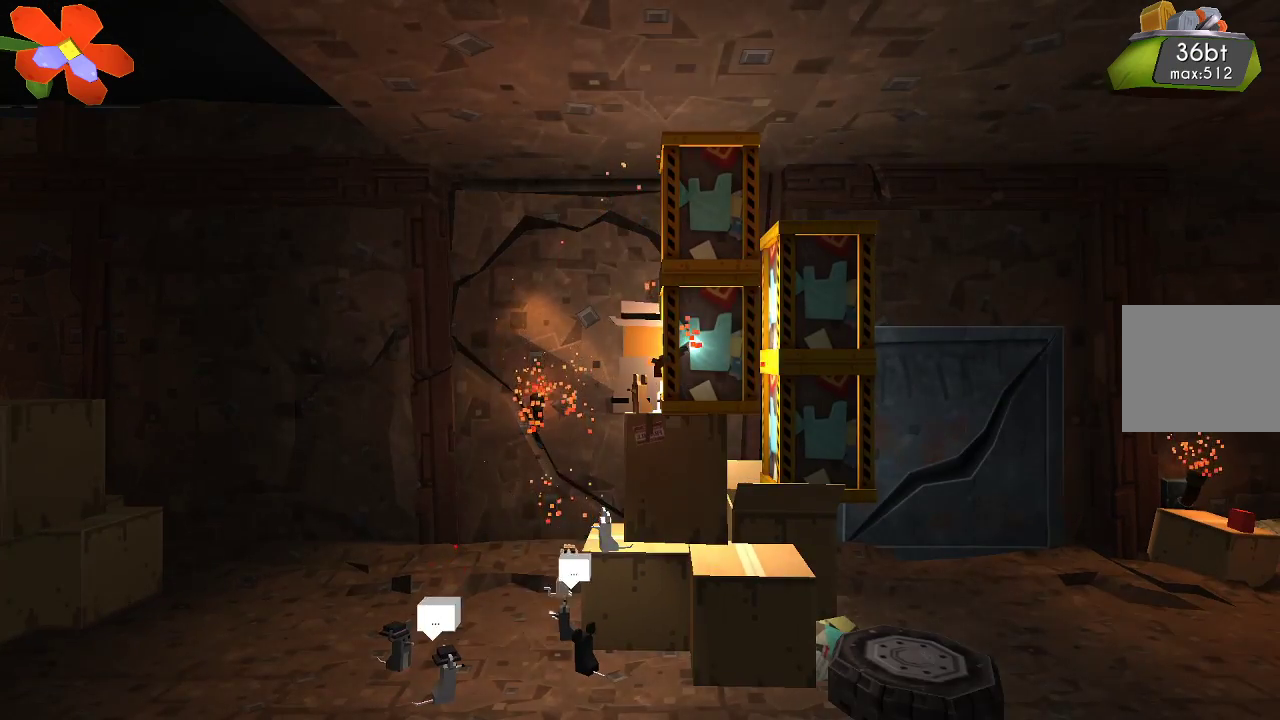
{"buttons": ["R2"], "left_stick": "center", "right_stick": "up-right", "events": []}
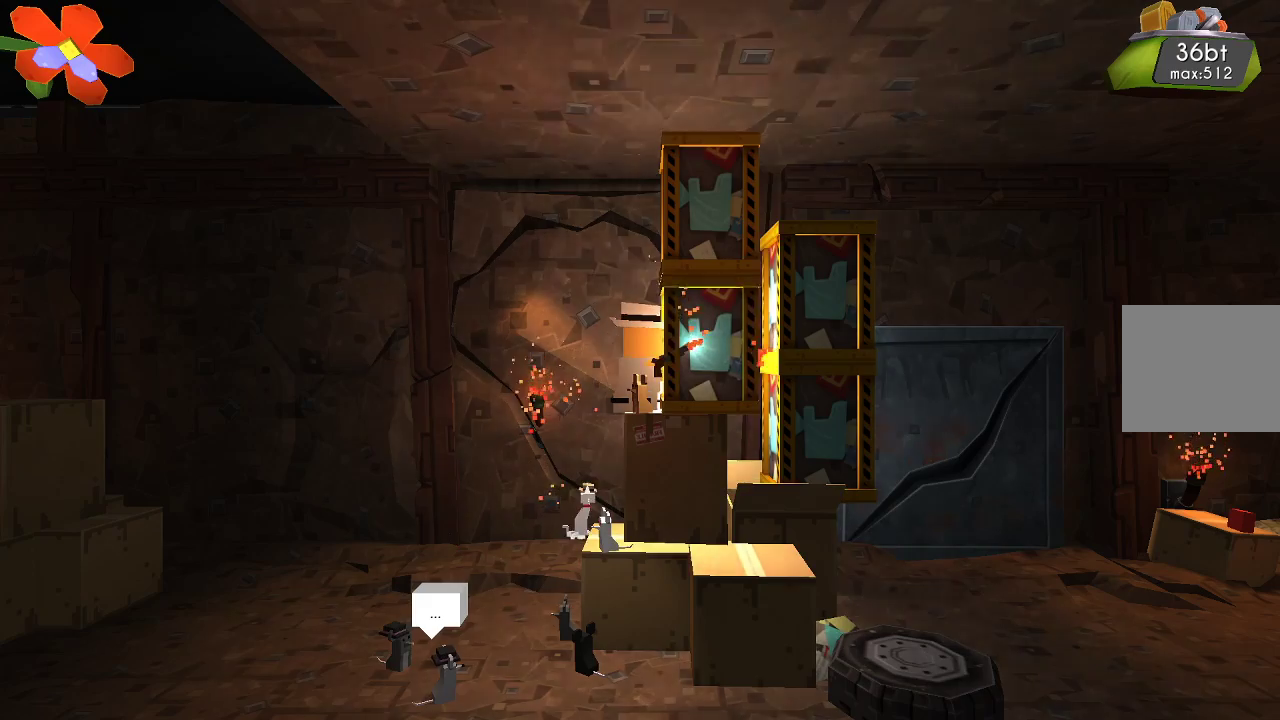
{"buttons": ["R2"], "left_stick": "center", "right_stick": "up-right", "events": []}
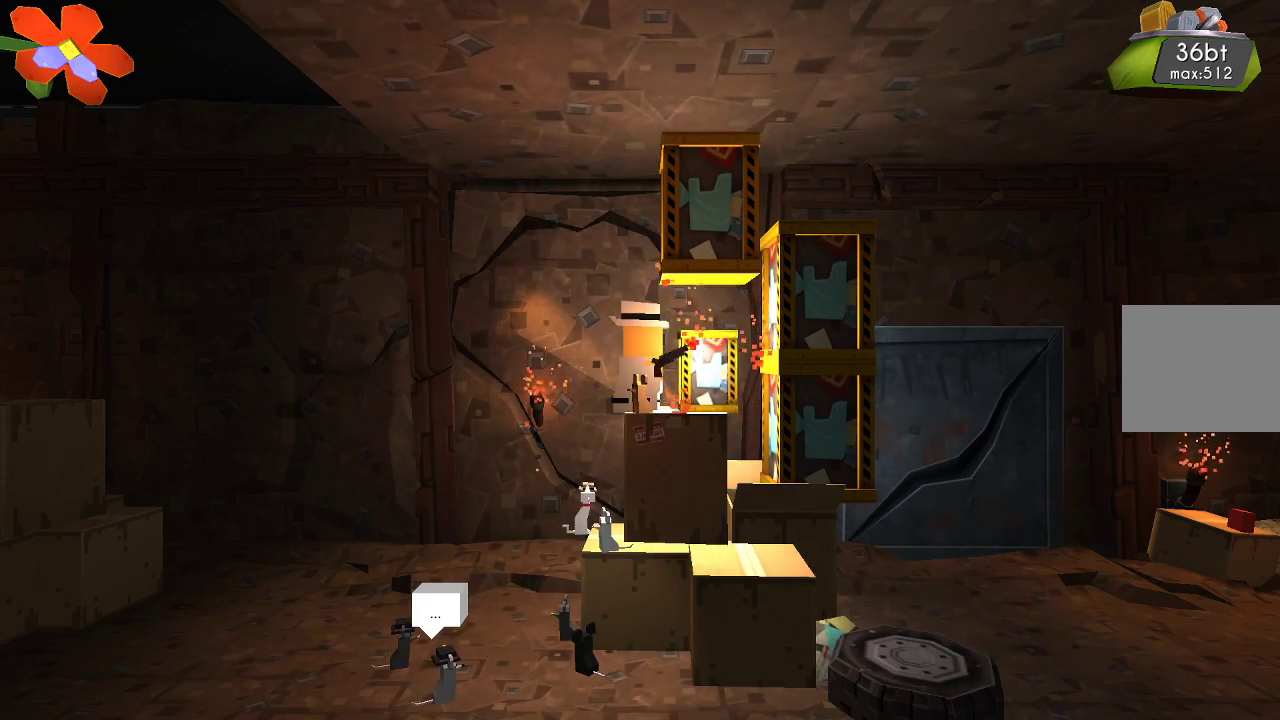
{"buttons": ["R2"], "left_stick": "center", "right_stick": "up-right", "events": []}
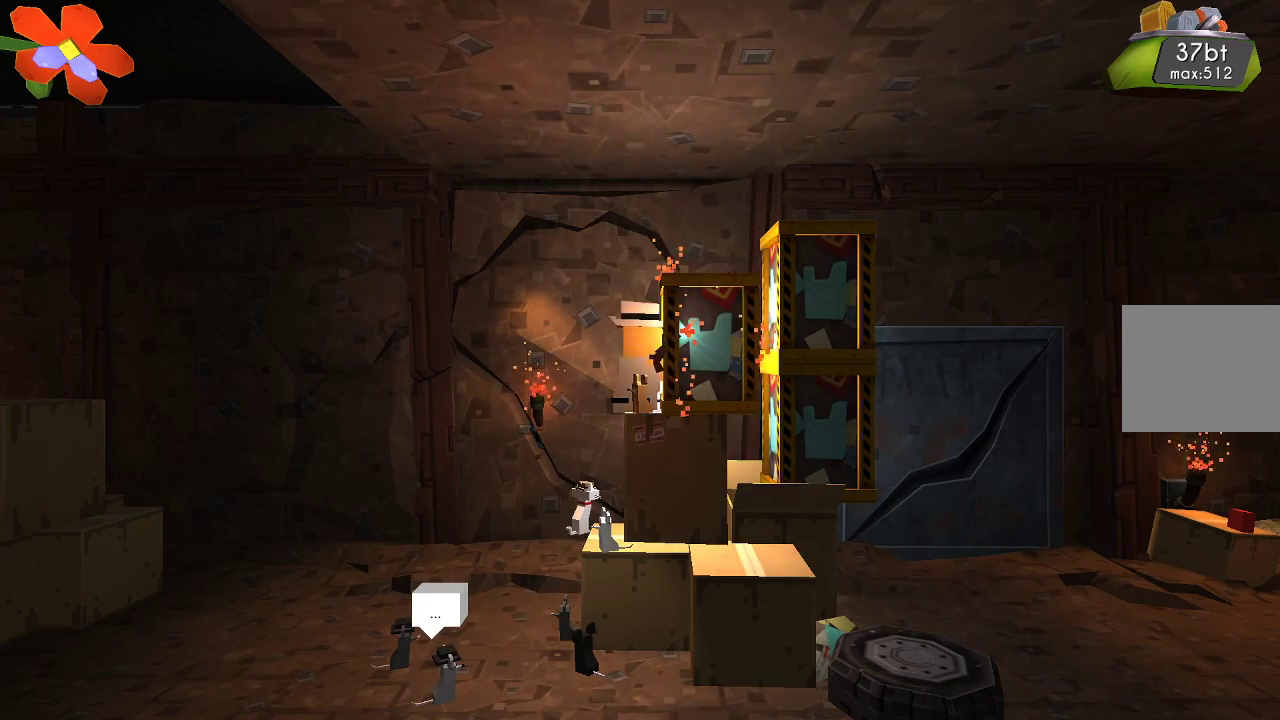
{"buttons": ["R2"], "left_stick": "center", "right_stick": "up-right", "events": []}
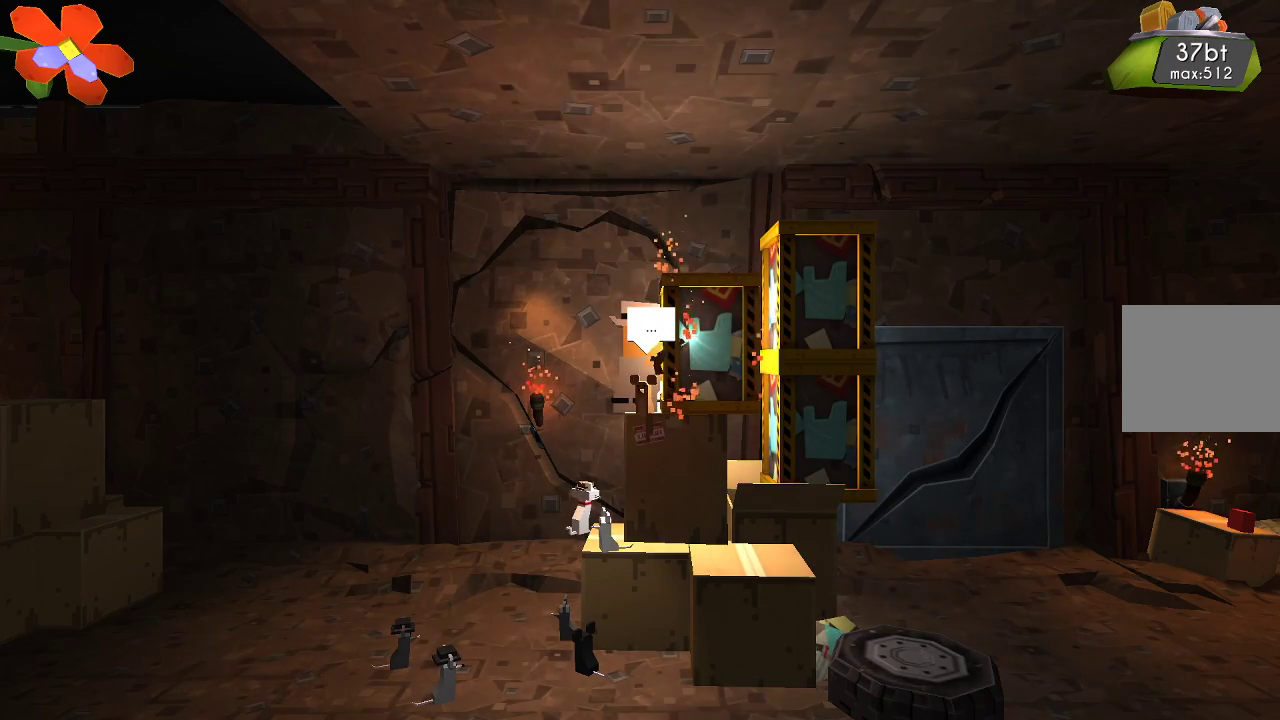
{"buttons": ["R2"], "left_stick": "center", "right_stick": "up-right", "events": []}
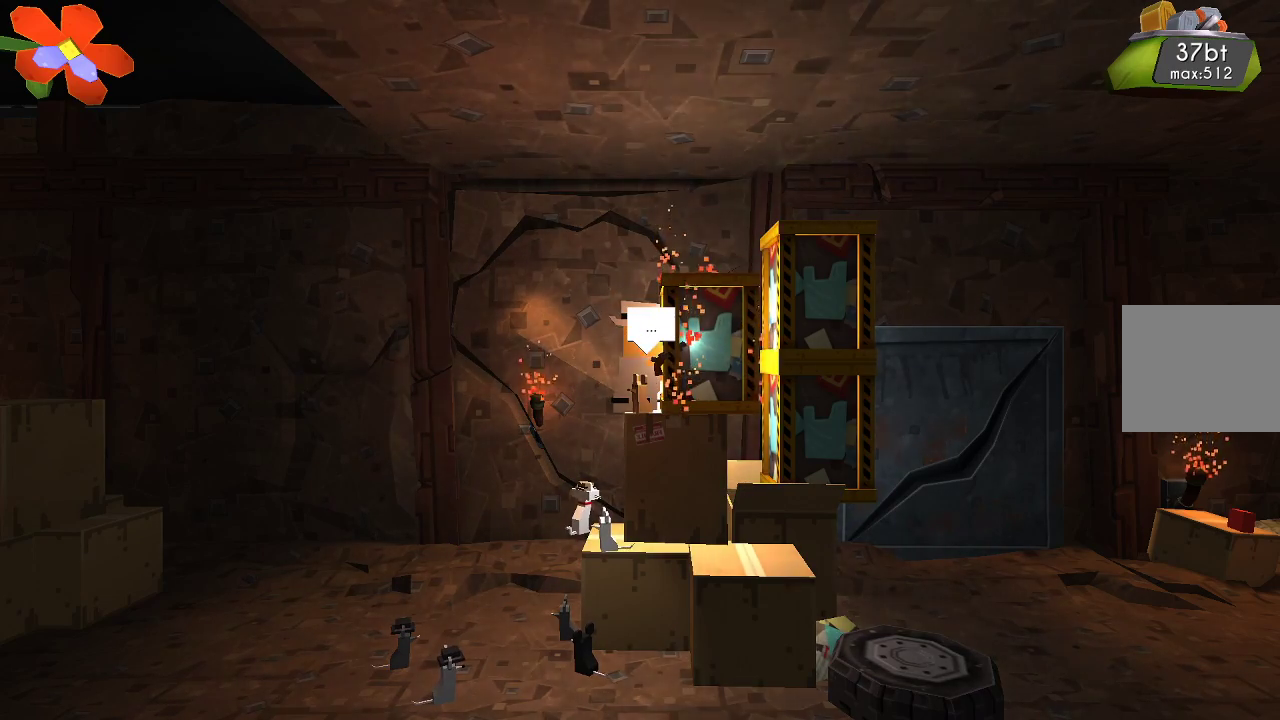
{"buttons": ["R2"], "left_stick": "center", "right_stick": "up-right", "events": []}
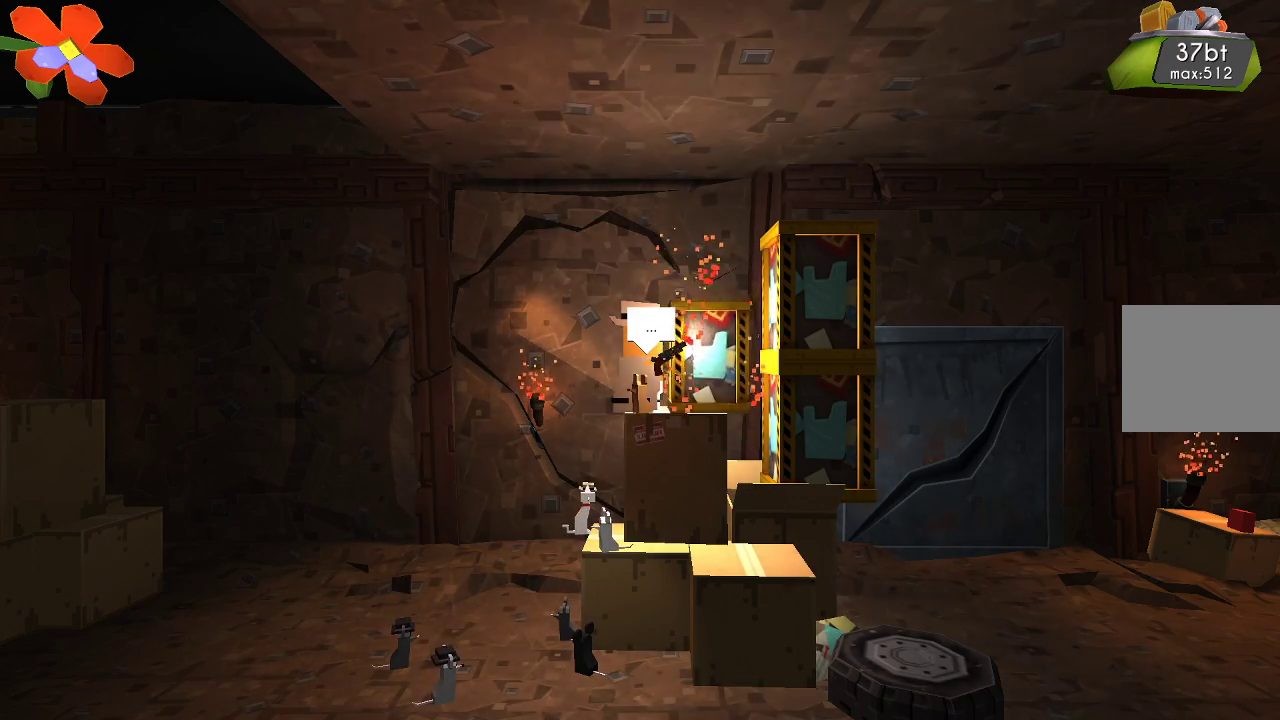
{"buttons": ["R2"], "left_stick": "center", "right_stick": "up-right", "events": [[133, "left_stick", "right"], [333, "left_stick", "center"]]}
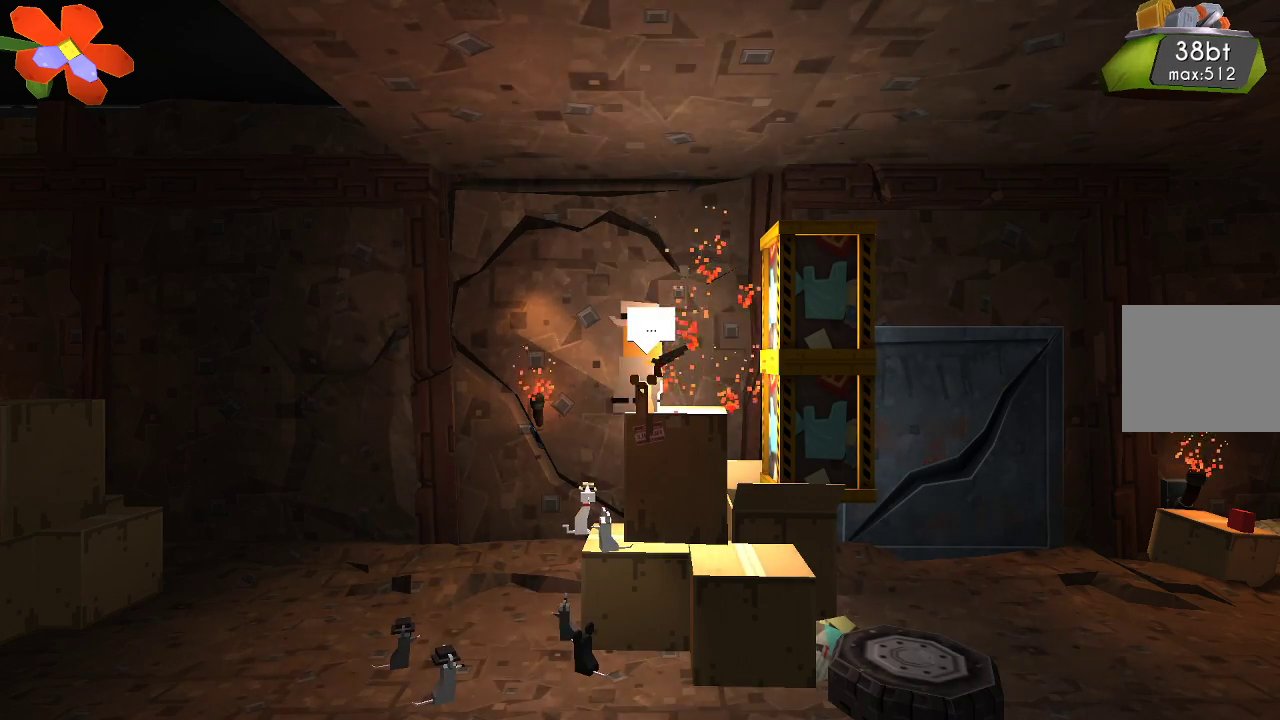
{"buttons": ["R2"], "left_stick": "center", "right_stick": "up-right", "events": [[67, "left_stick", "right"], [367, "left_stick", "center"]]}
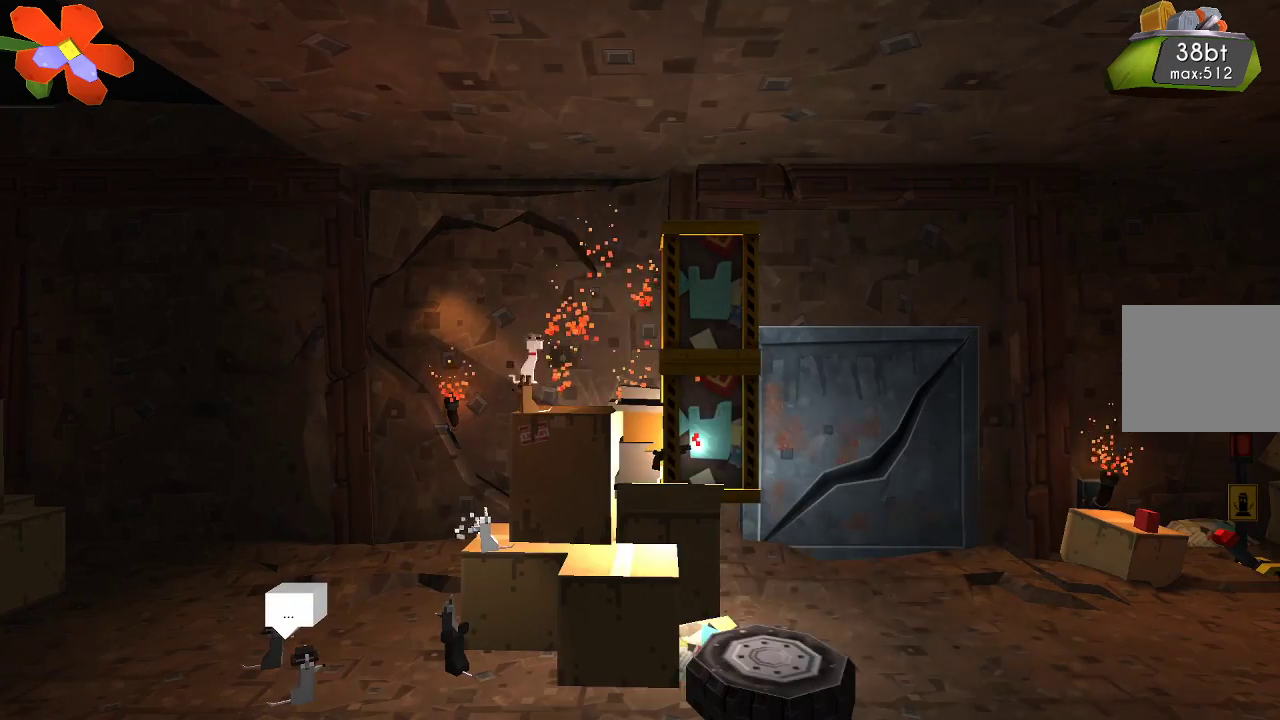
{"buttons": ["R2"], "left_stick": "center", "right_stick": "up-right", "events": []}
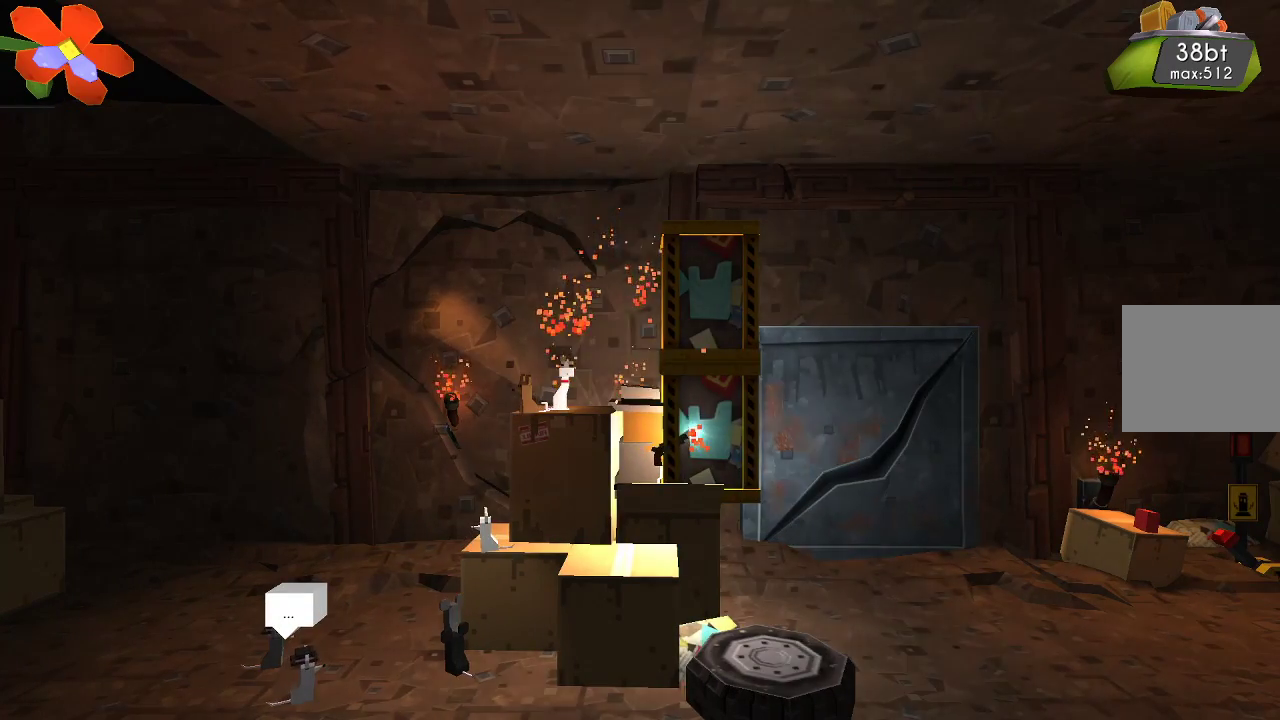
{"buttons": ["R2"], "left_stick": "center", "right_stick": "up-right", "events": []}
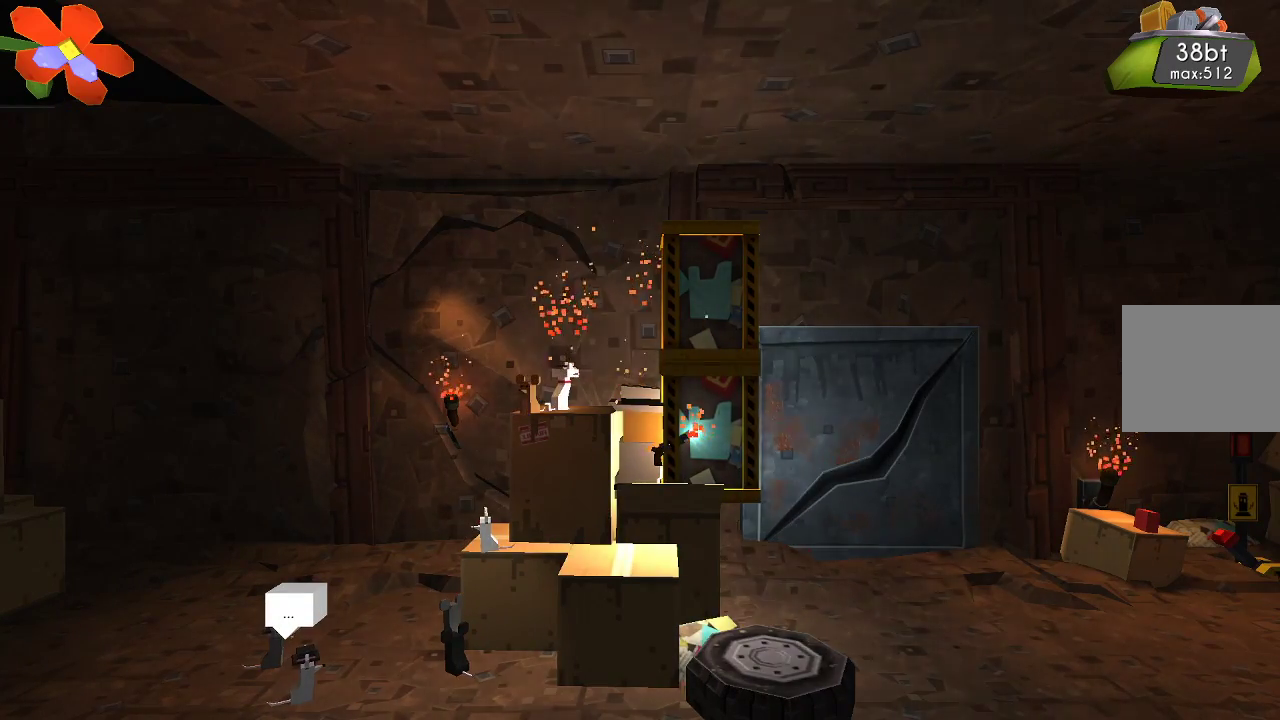
{"buttons": ["R2"], "left_stick": "center", "right_stick": "up-right", "events": []}
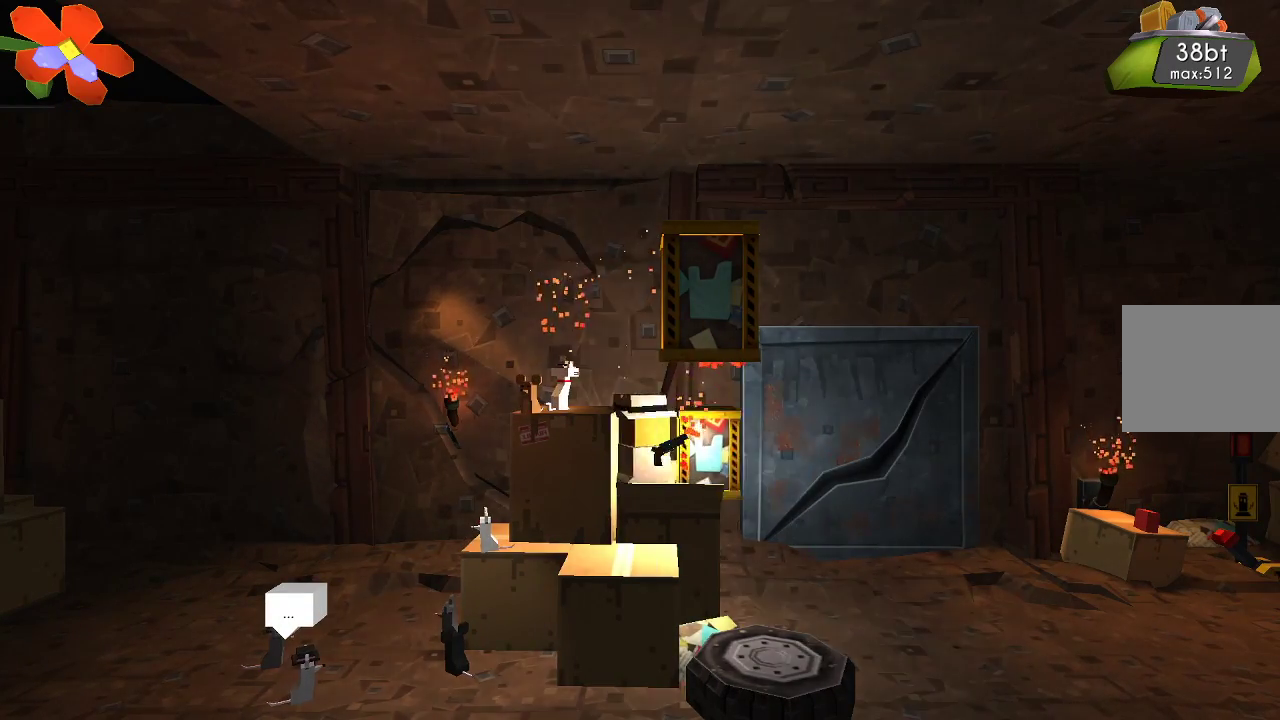
{"buttons": ["R2"], "left_stick": "center", "right_stick": "up-right", "events": []}
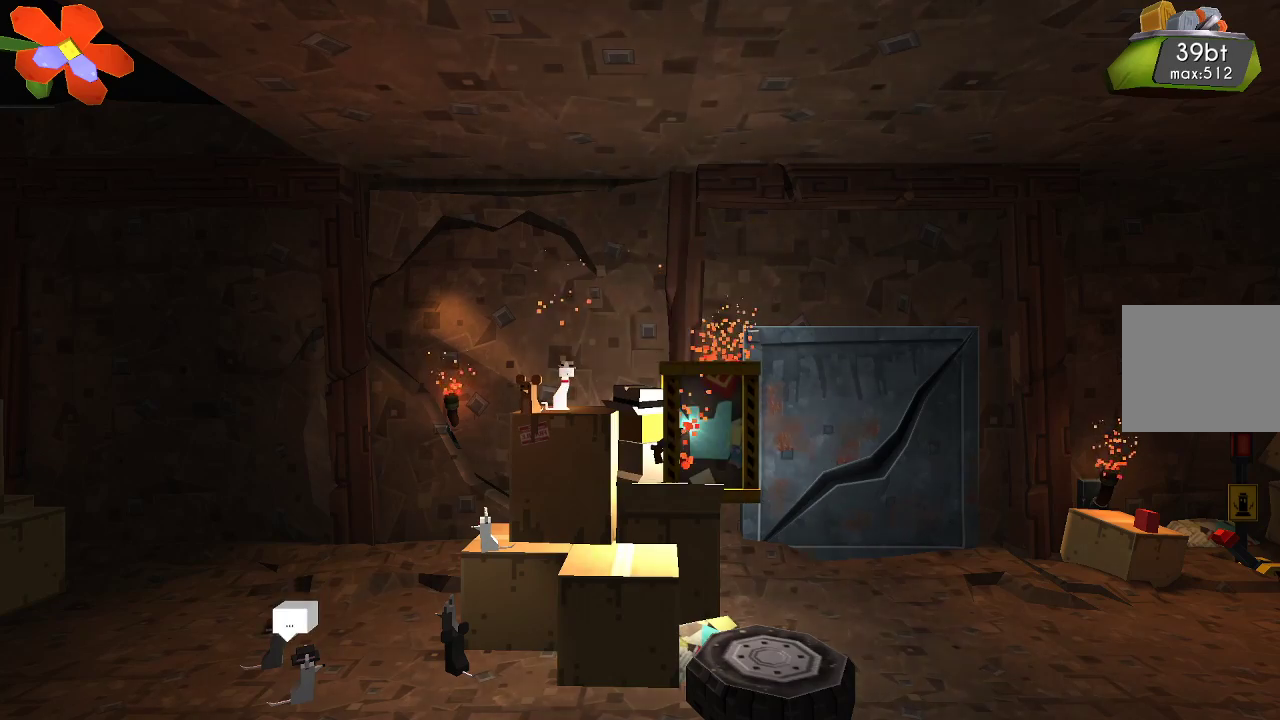
{"buttons": ["R2"], "left_stick": "center", "right_stick": "up-right", "events": []}
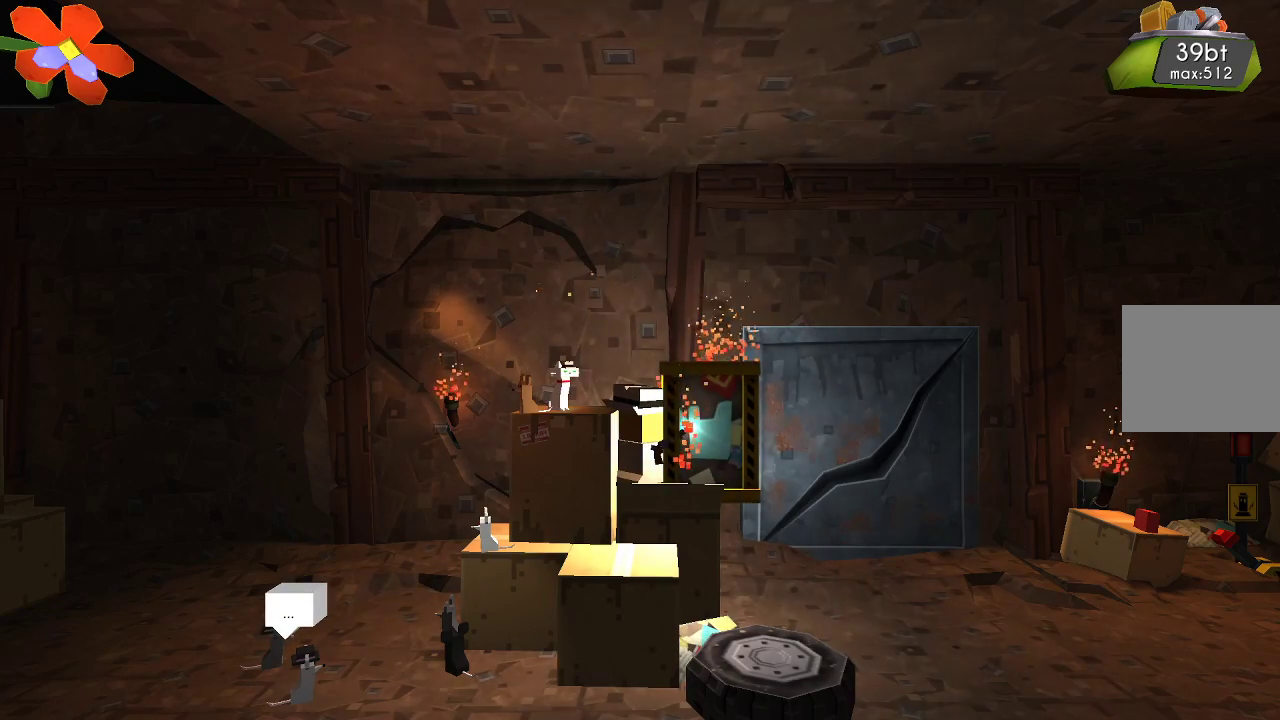
{"buttons": ["R2"], "left_stick": "center", "right_stick": "up-right", "events": []}
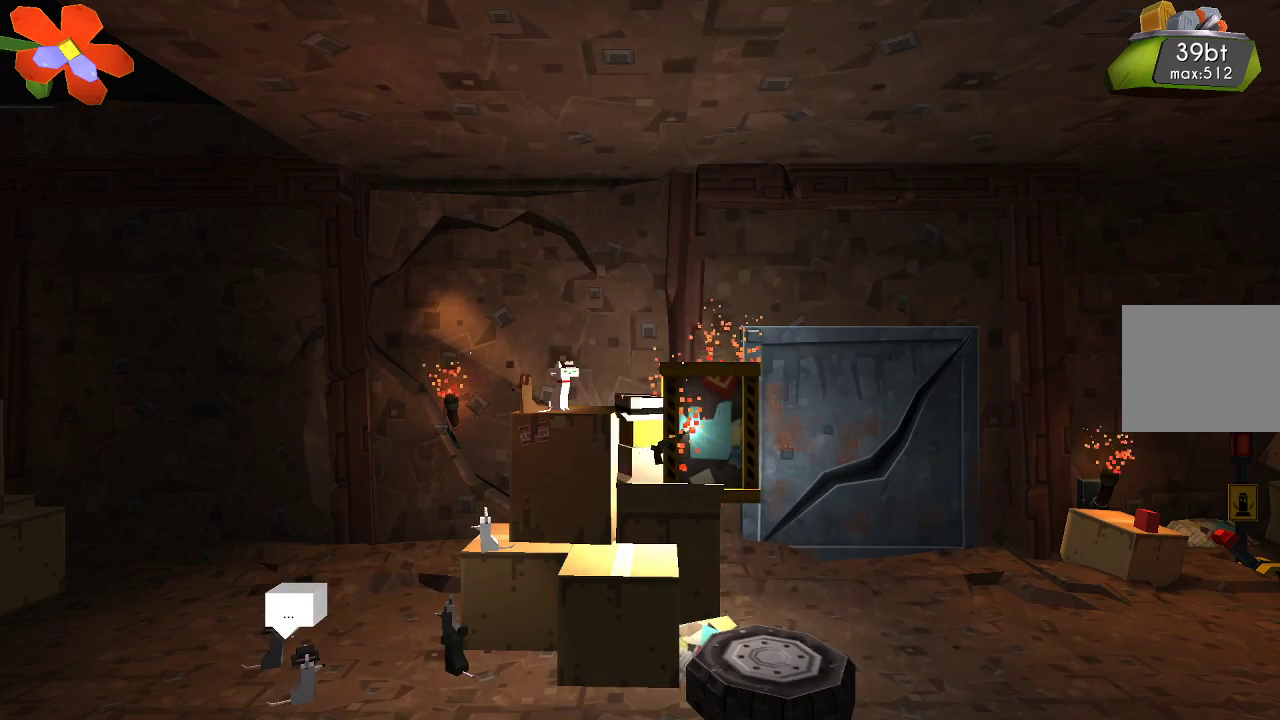
{"buttons": ["R2"], "left_stick": "center", "right_stick": "up-right", "events": []}
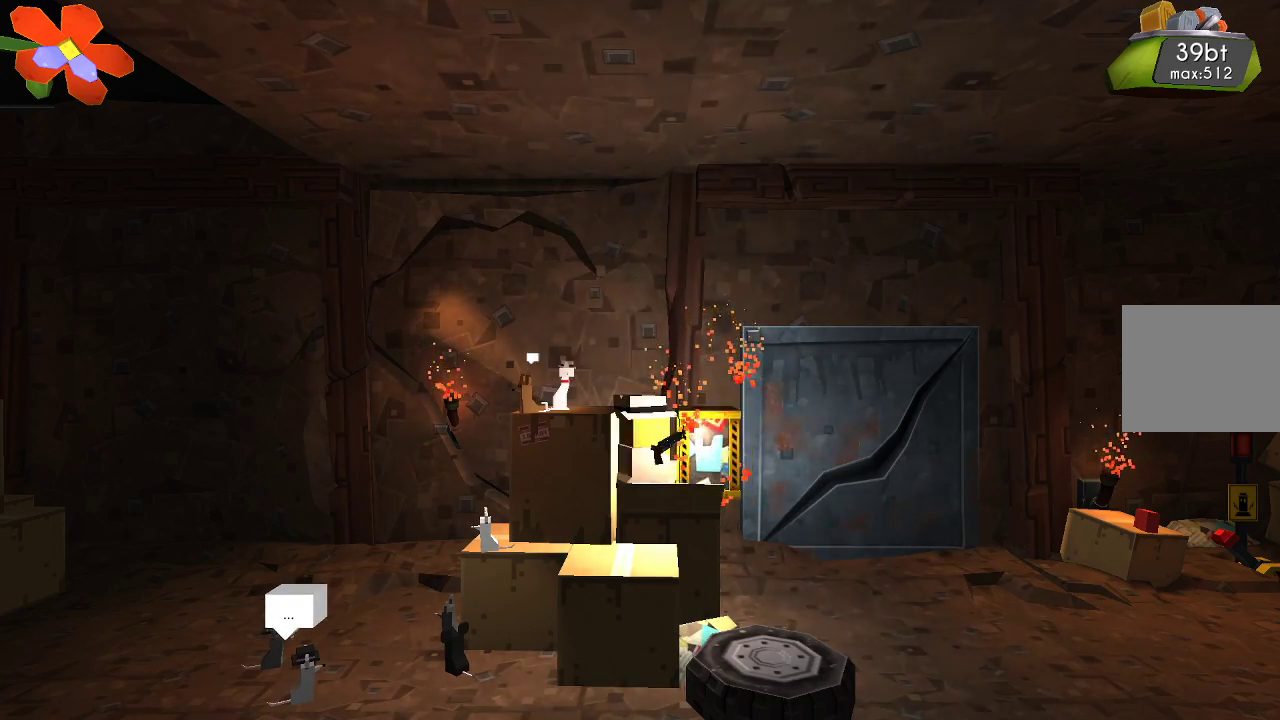
{"buttons": ["R2"], "left_stick": "right", "right_stick": "up-right", "events": [[300, "left_stick", "right"]]}
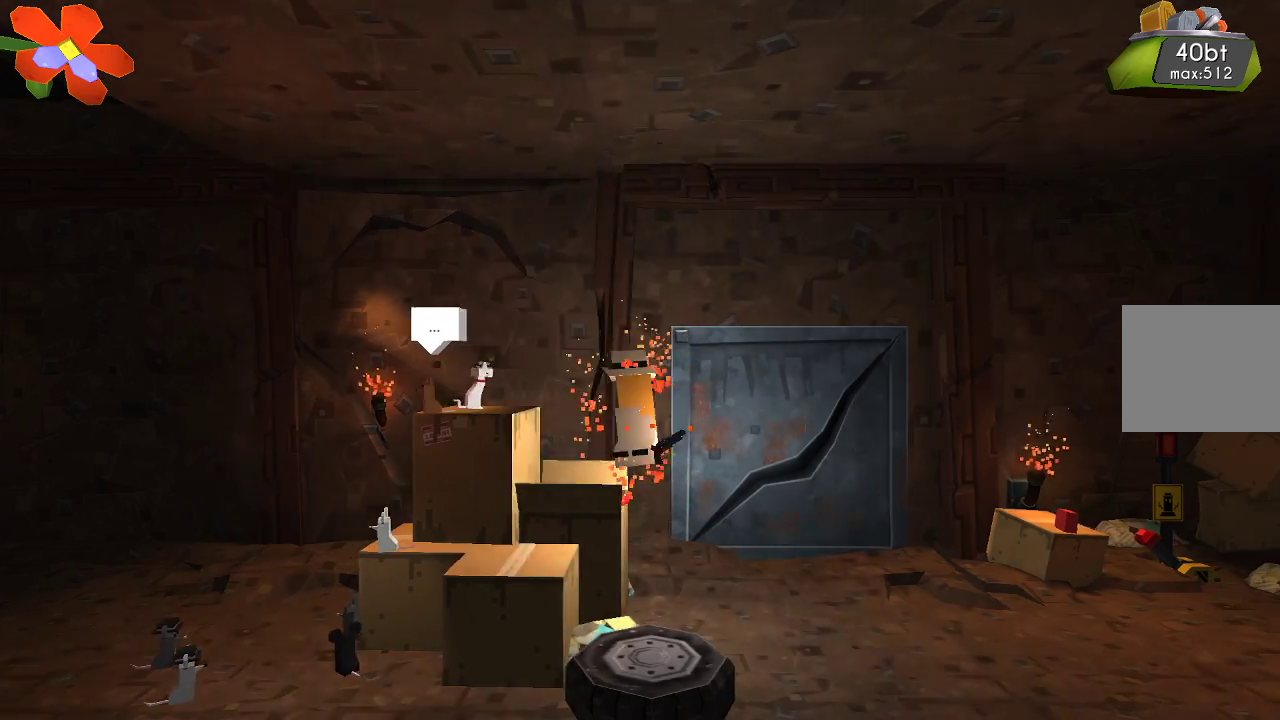
{"buttons": ["R2"], "left_stick": "right", "right_stick": "up-right", "events": [[300, "left_stick", "center"], [467, "left_stick", "right"]]}
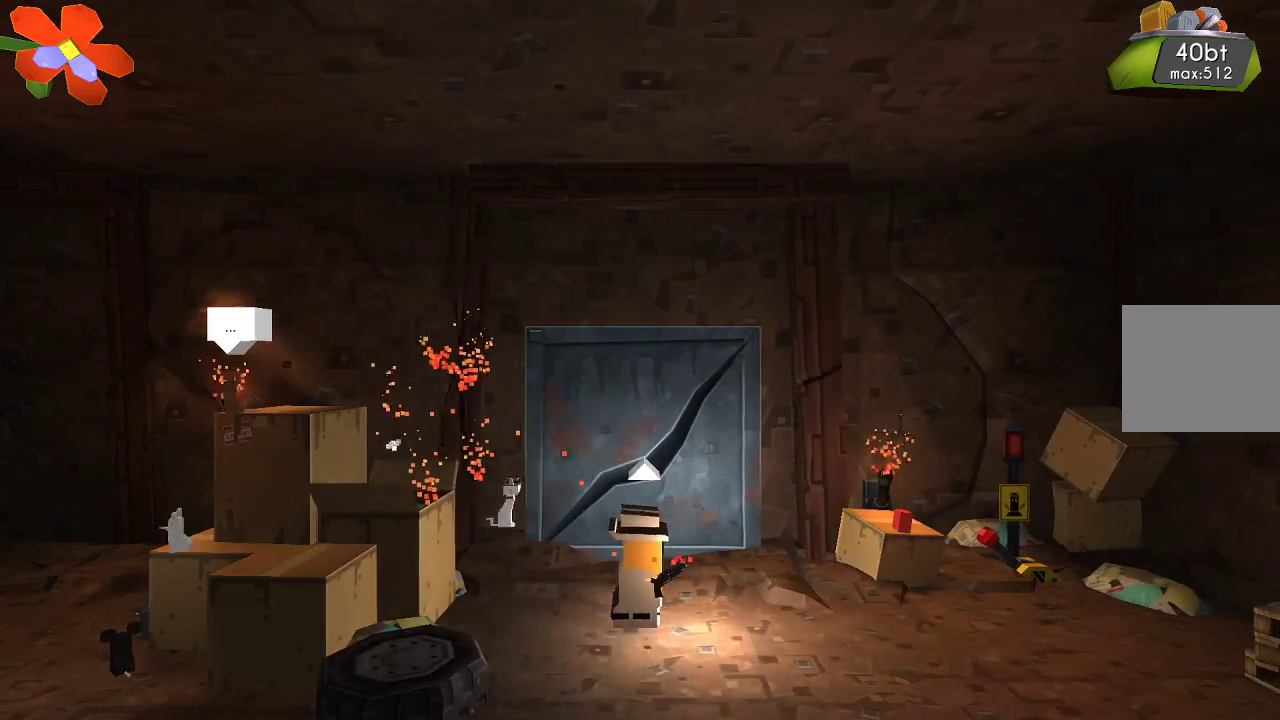
{"buttons": ["R2"], "left_stick": "right", "right_stick": "up-right", "events": []}